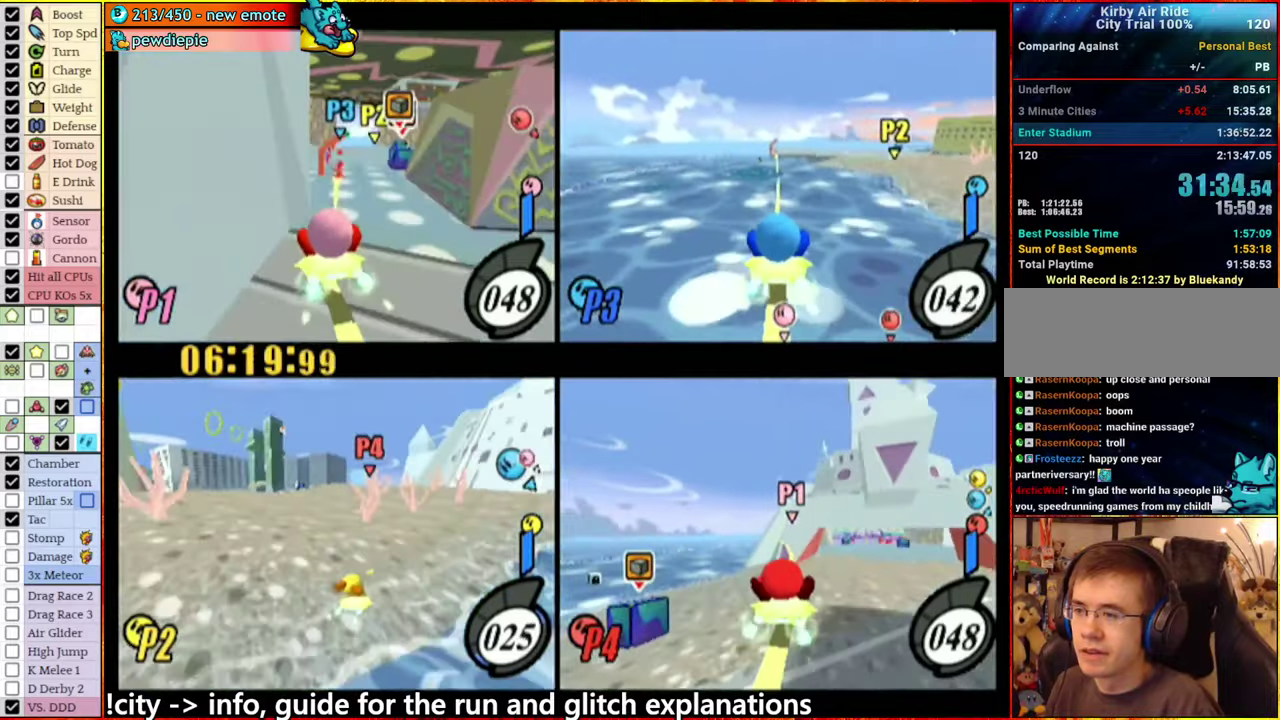
Gameplay with a controller (Nintendo layout); each line is a JSON object with the inputs held at the frame after it. "events" lists button and stick changes between this image and that frame as [ms after this image, input, new state], when the widget could be followed in between. This overlay highlights the sticks when they move; stick clicks (L3 R3) are not distinguishable. Not read: L3 R3.
{"buttons": [], "left_stick": "up-right", "right_stick": "center", "events": [[134, "left_stick", "right"], [450, "left_stick", "up-right"]]}
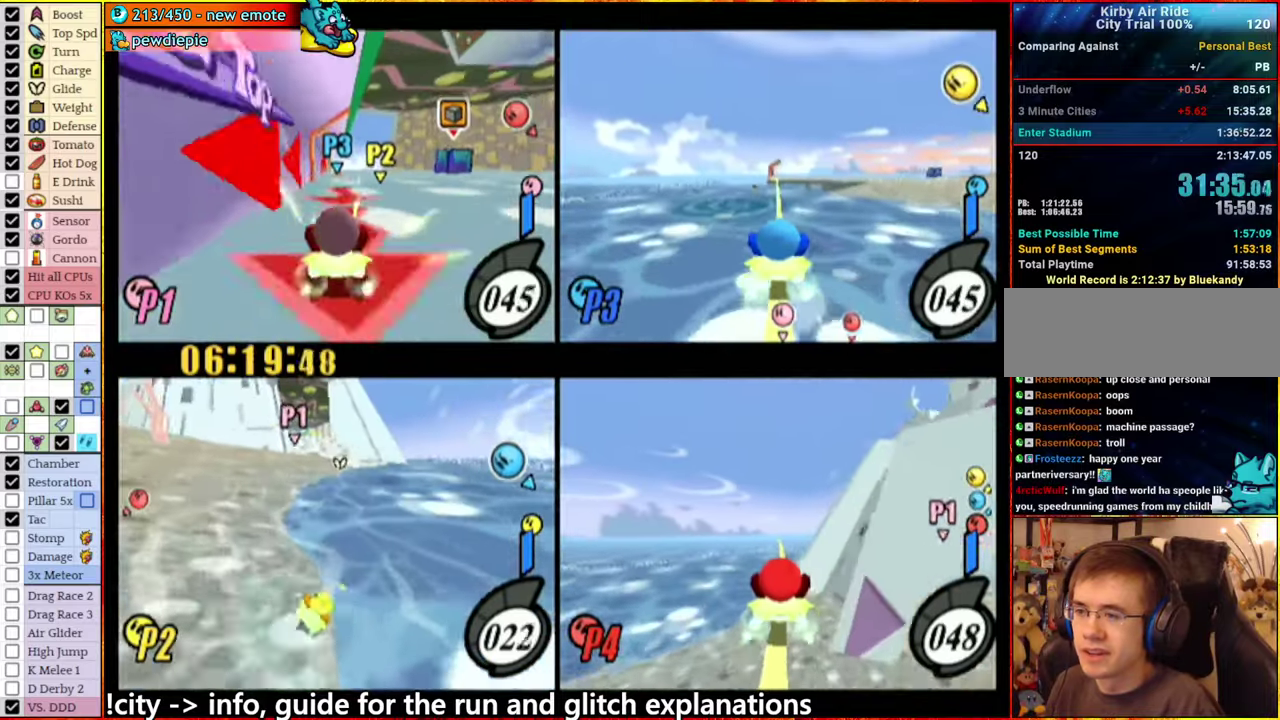
{"buttons": [], "left_stick": "left", "right_stick": "center", "events": [[17, "left_stick", "center"], [284, "left_stick", "left"]]}
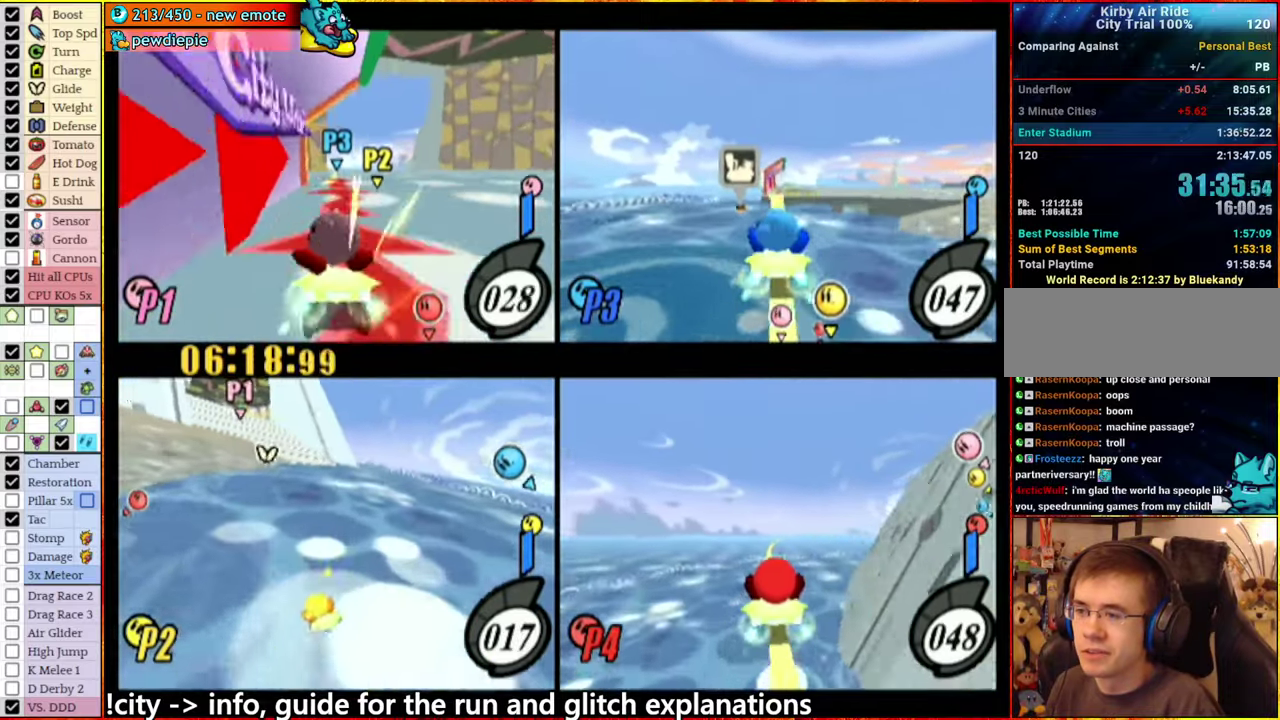
{"buttons": [], "left_stick": "center", "right_stick": "center", "events": [[150, "left_stick", "center"]]}
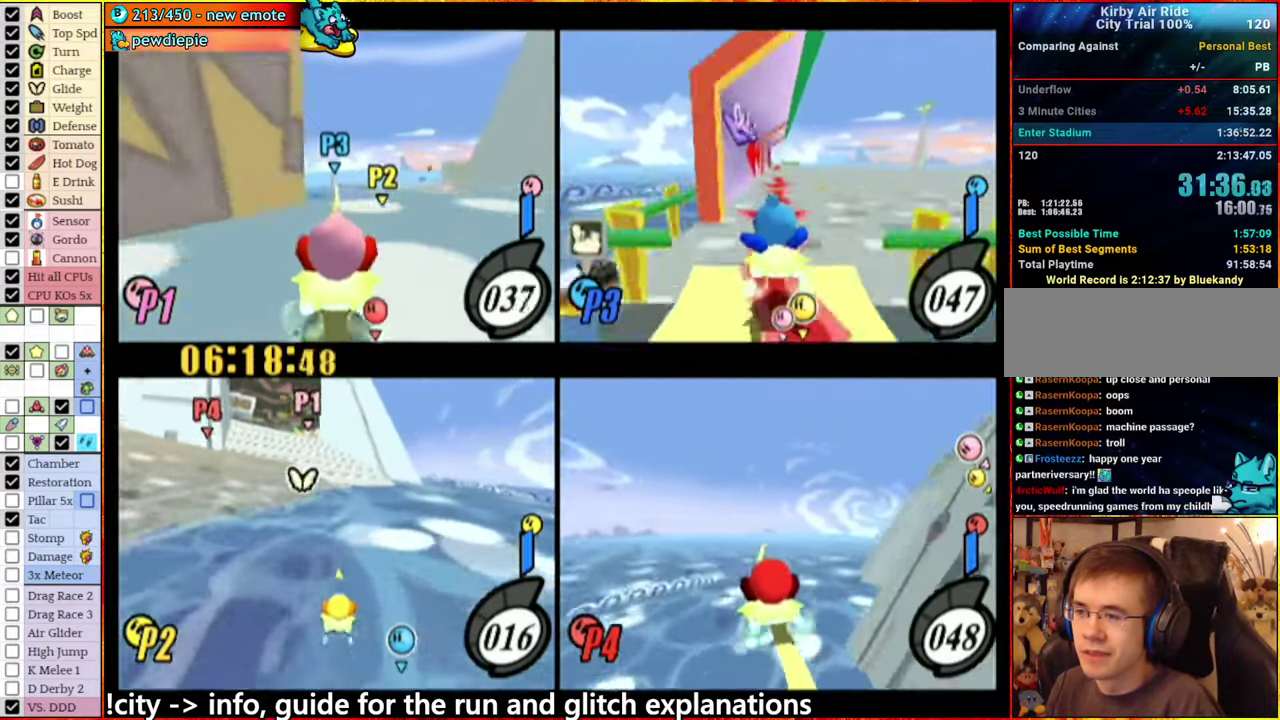
{"buttons": ["A"], "left_stick": "left", "right_stick": "center", "events": [[50, "left_stick", "left"], [200, "A", "down"]]}
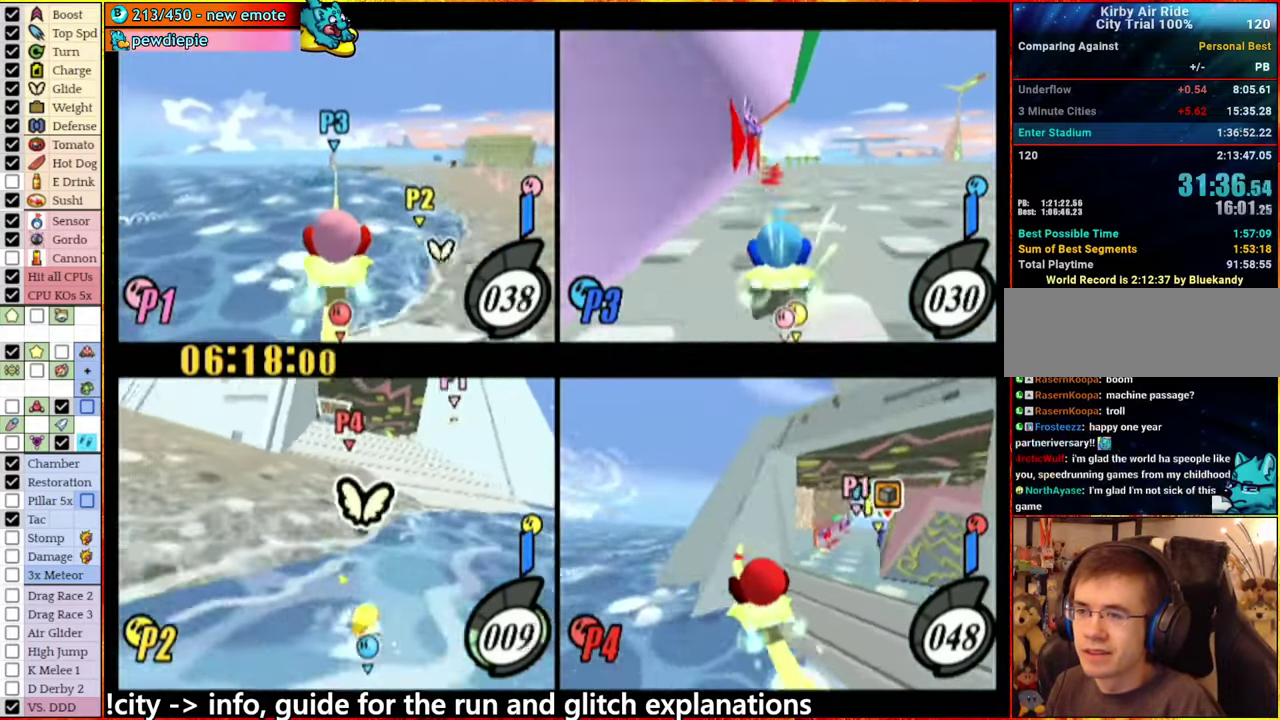
{"buttons": ["A"], "left_stick": "left", "right_stick": "center", "events": [[134, "left_stick", "right"], [284, "A", "up"], [317, "left_stick", "center"], [384, "A", "down"], [400, "left_stick", "left"]]}
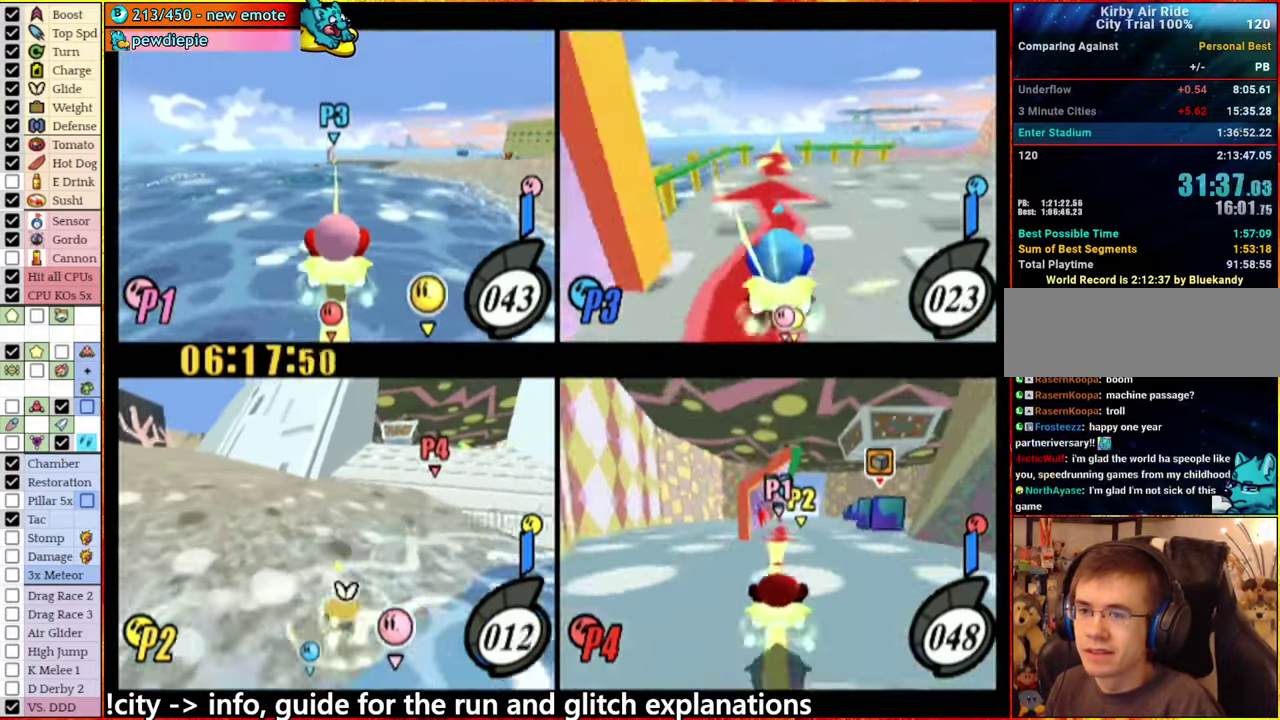
{"buttons": [], "left_stick": "center", "right_stick": "center", "events": [[200, "A", "up"], [484, "left_stick", "center"]]}
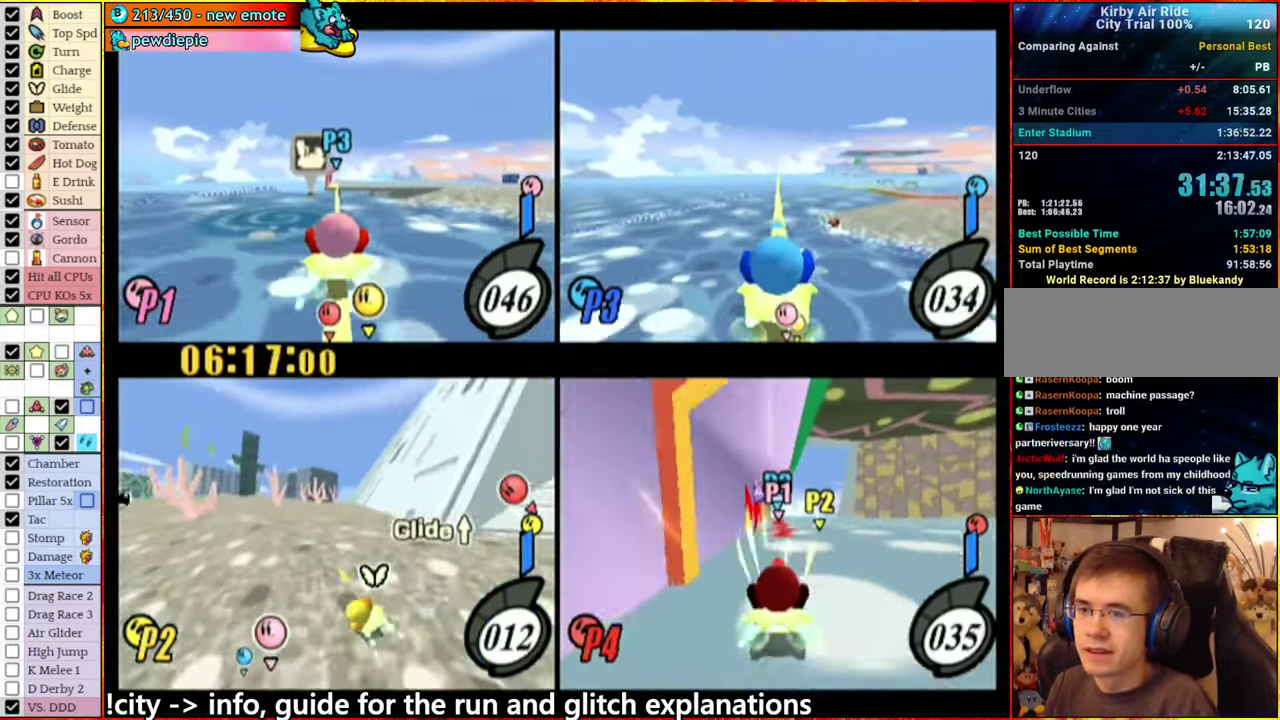
{"buttons": [], "left_stick": "center", "right_stick": "center", "events": [[134, "left_stick", "left"], [284, "left_stick", "center"]]}
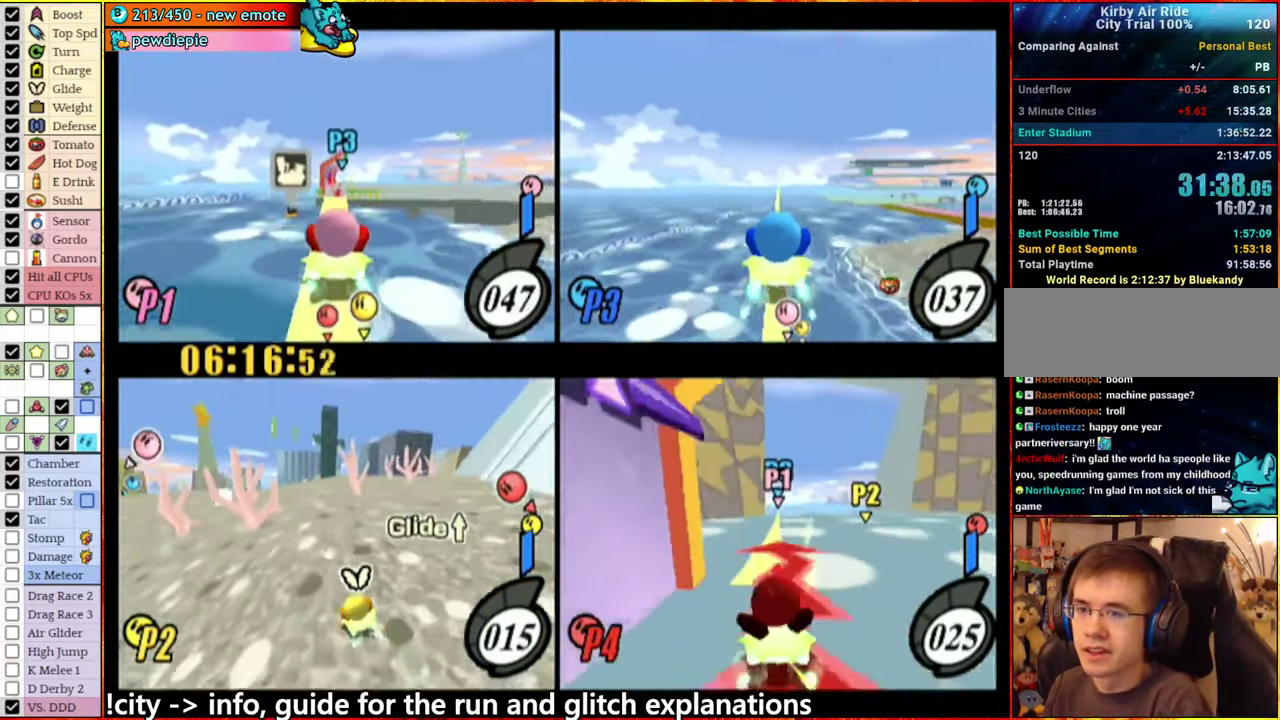
{"buttons": [], "left_stick": "center", "right_stick": "center", "events": [[150, "left_stick", "right"], [317, "left_stick", "center"]]}
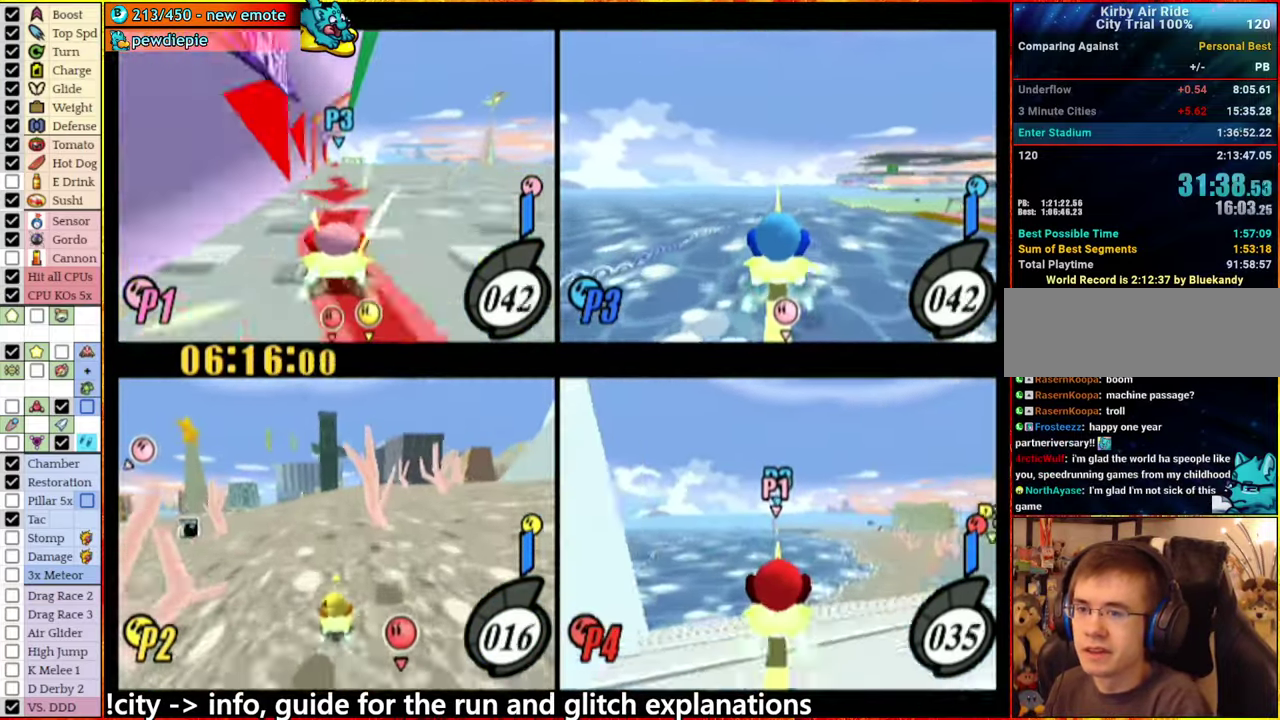
{"buttons": [], "left_stick": "center", "right_stick": "center", "events": []}
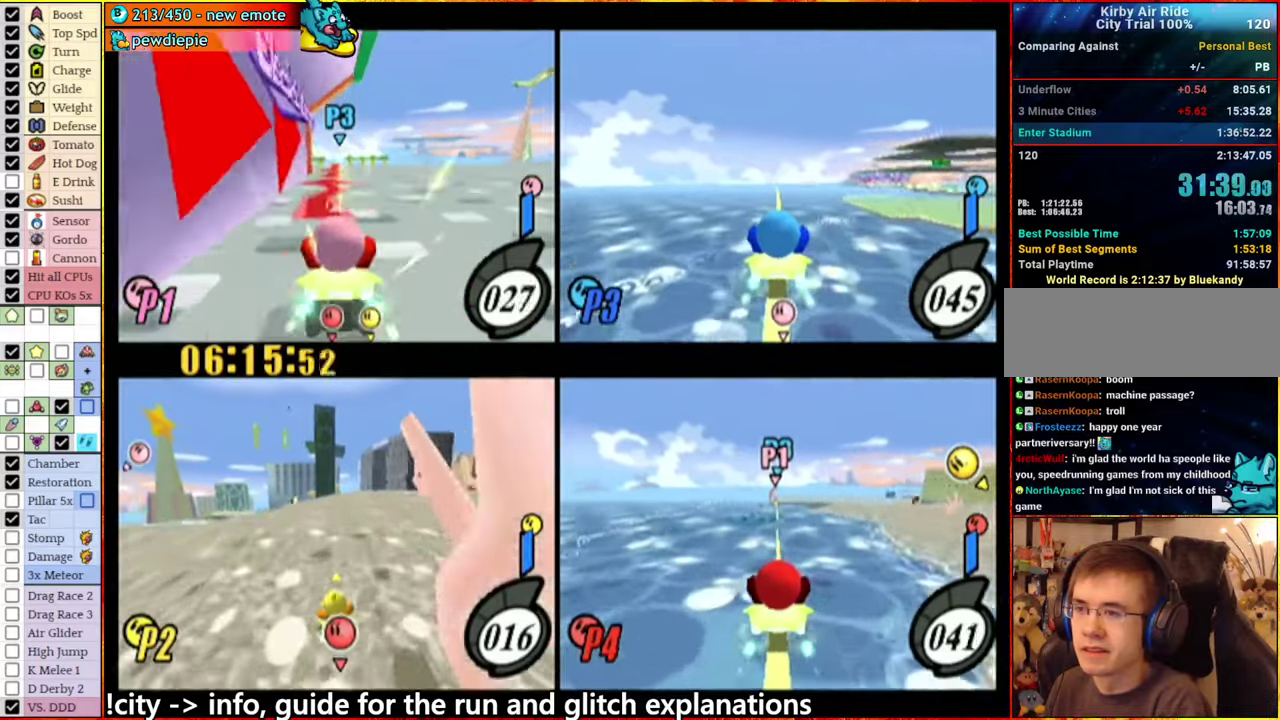
{"buttons": [], "left_stick": "left", "right_stick": "center", "events": [[383, "left_stick", "left"]]}
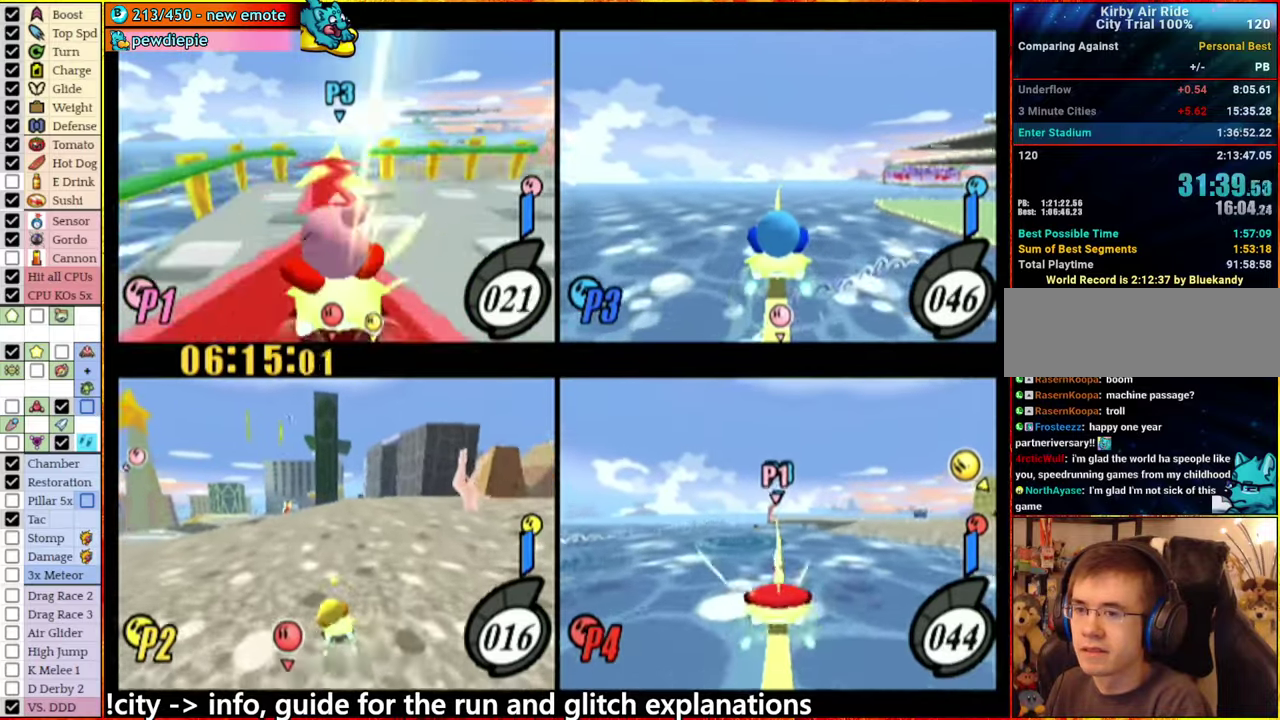
{"buttons": [], "left_stick": "center", "right_stick": "center", "events": [[100, "left_stick", "center"]]}
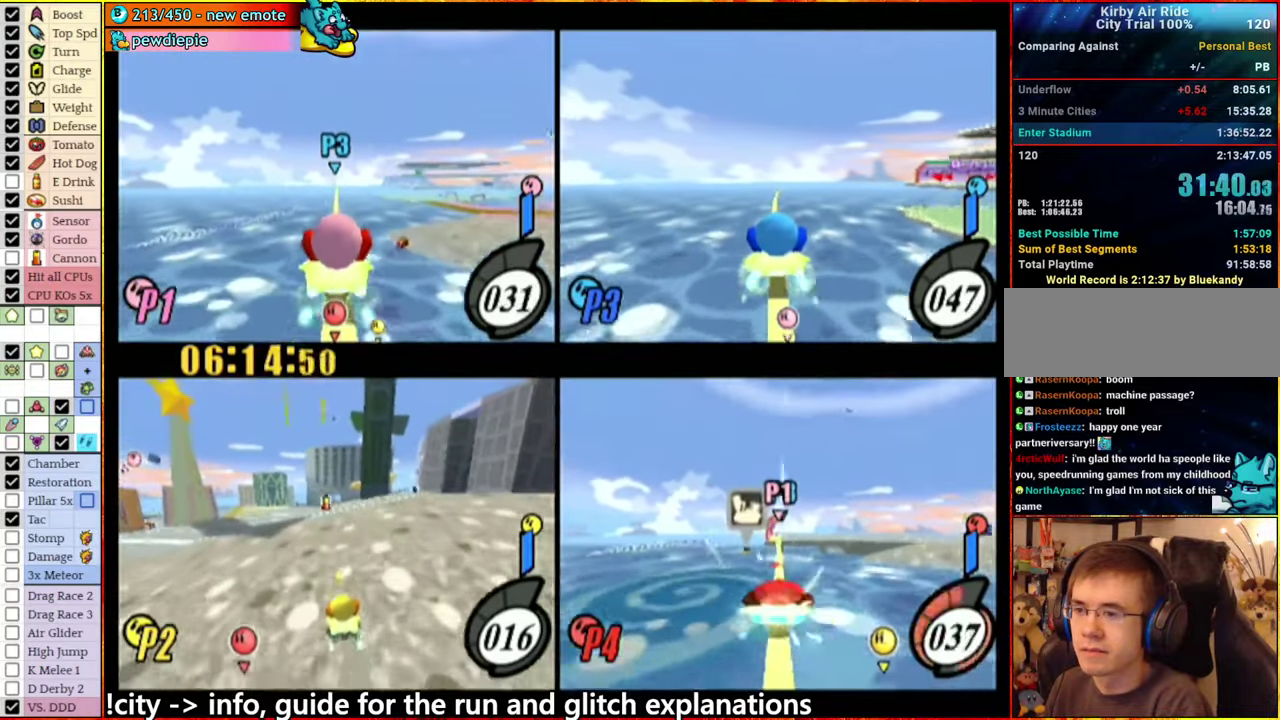
{"buttons": [], "left_stick": "center", "right_stick": "center", "events": []}
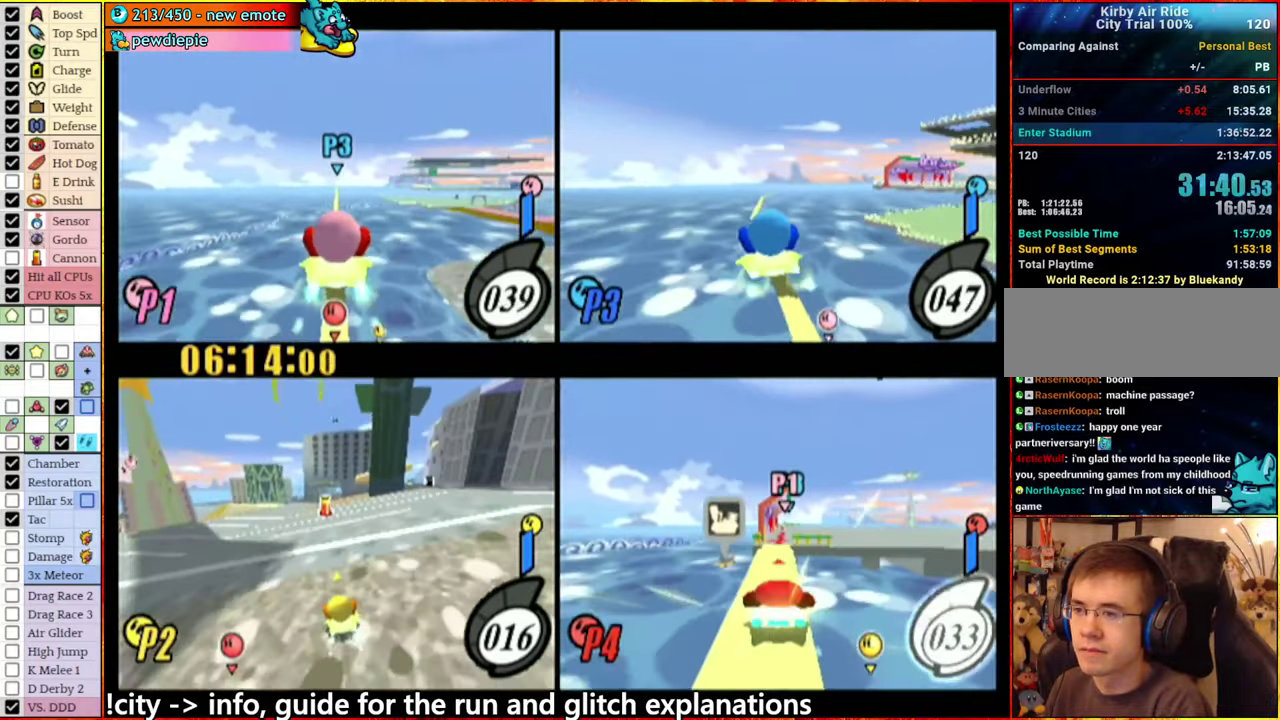
{"buttons": [], "left_stick": "center", "right_stick": "center", "events": []}
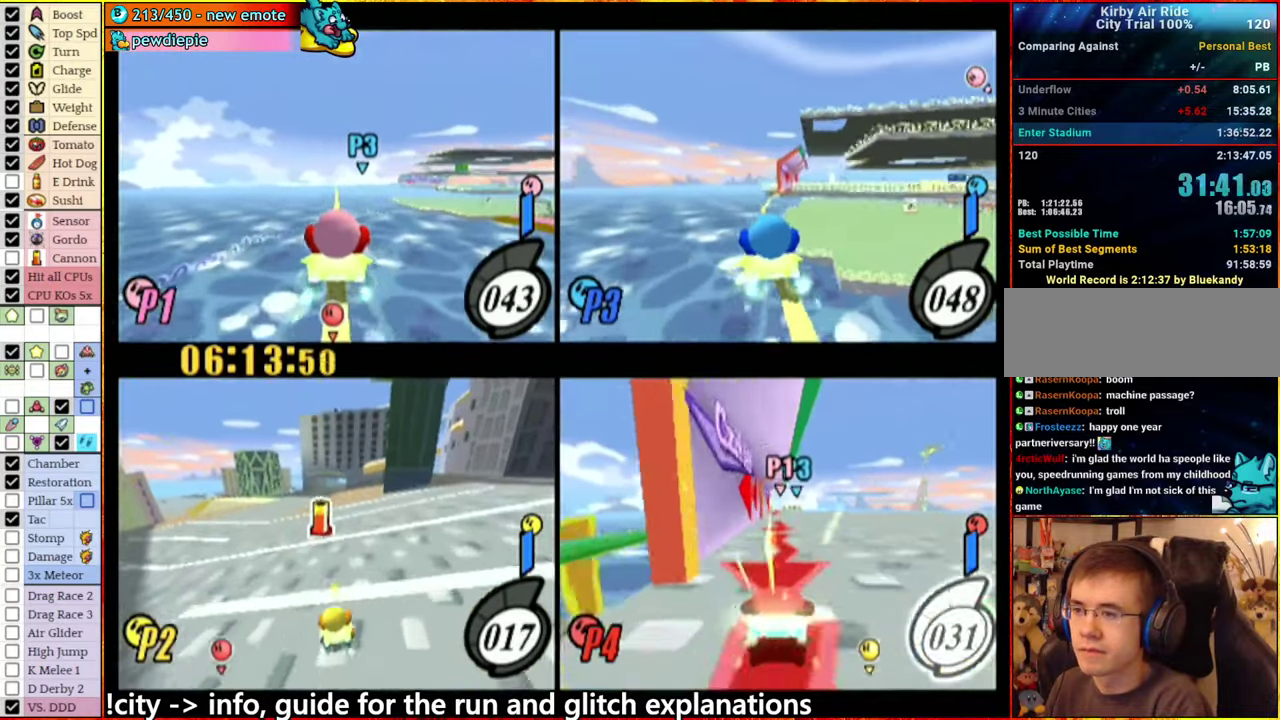
{"buttons": [], "left_stick": "left", "right_stick": "center", "events": [[133, "left_stick", "left"]]}
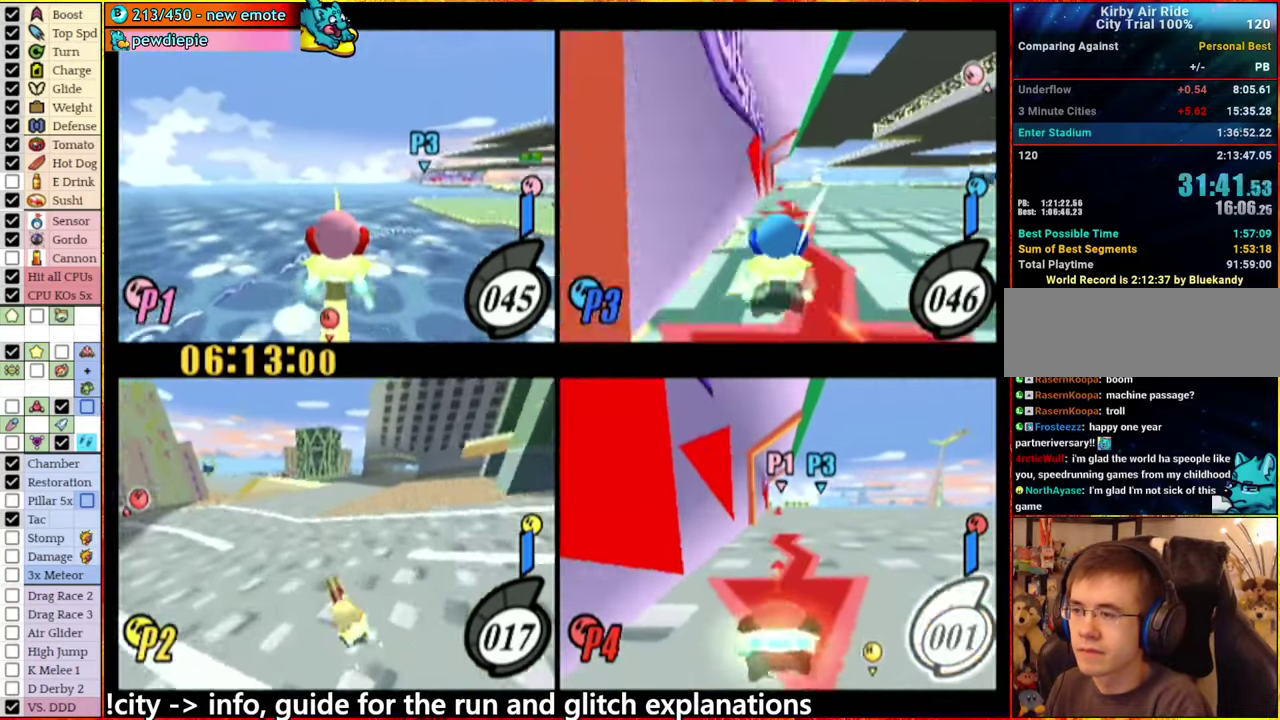
{"buttons": [], "left_stick": "center", "right_stick": "center", "events": [[233, "left_stick", "center"], [300, "left_stick", "right"], [450, "left_stick", "center"]]}
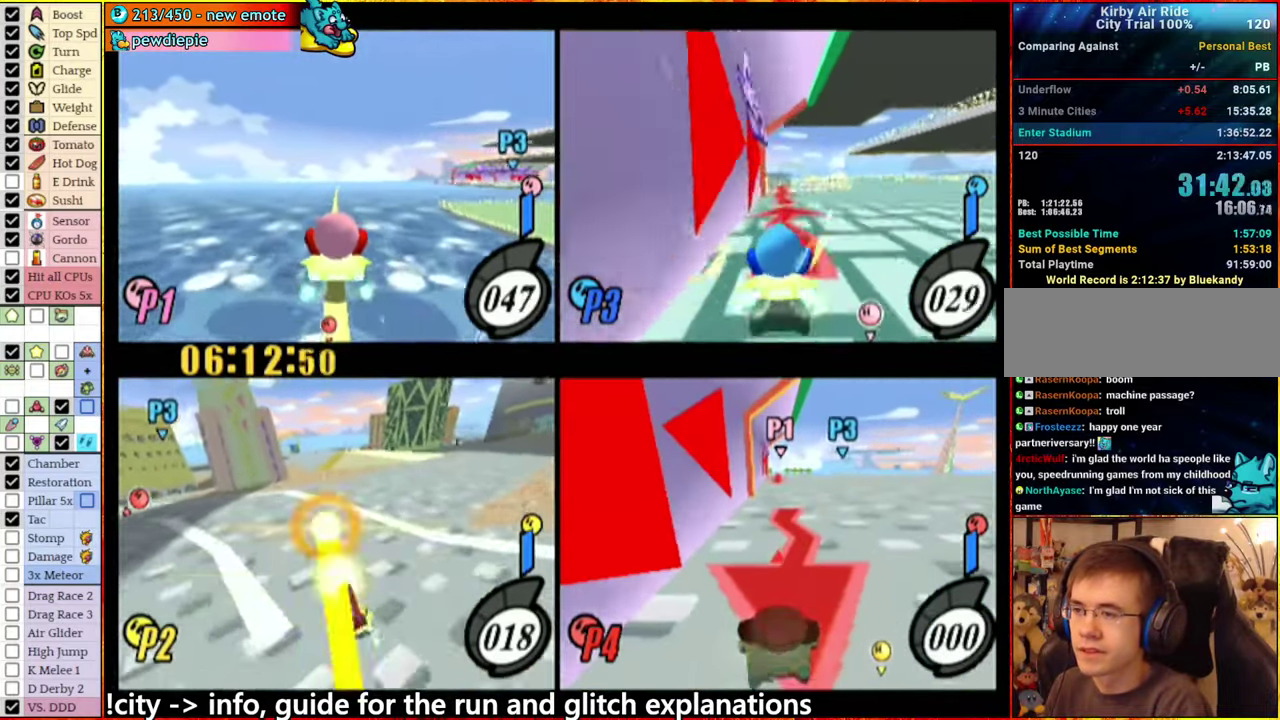
{"buttons": [], "left_stick": "center", "right_stick": "center", "events": [[350, "left_stick", "right"], [500, "left_stick", "center"]]}
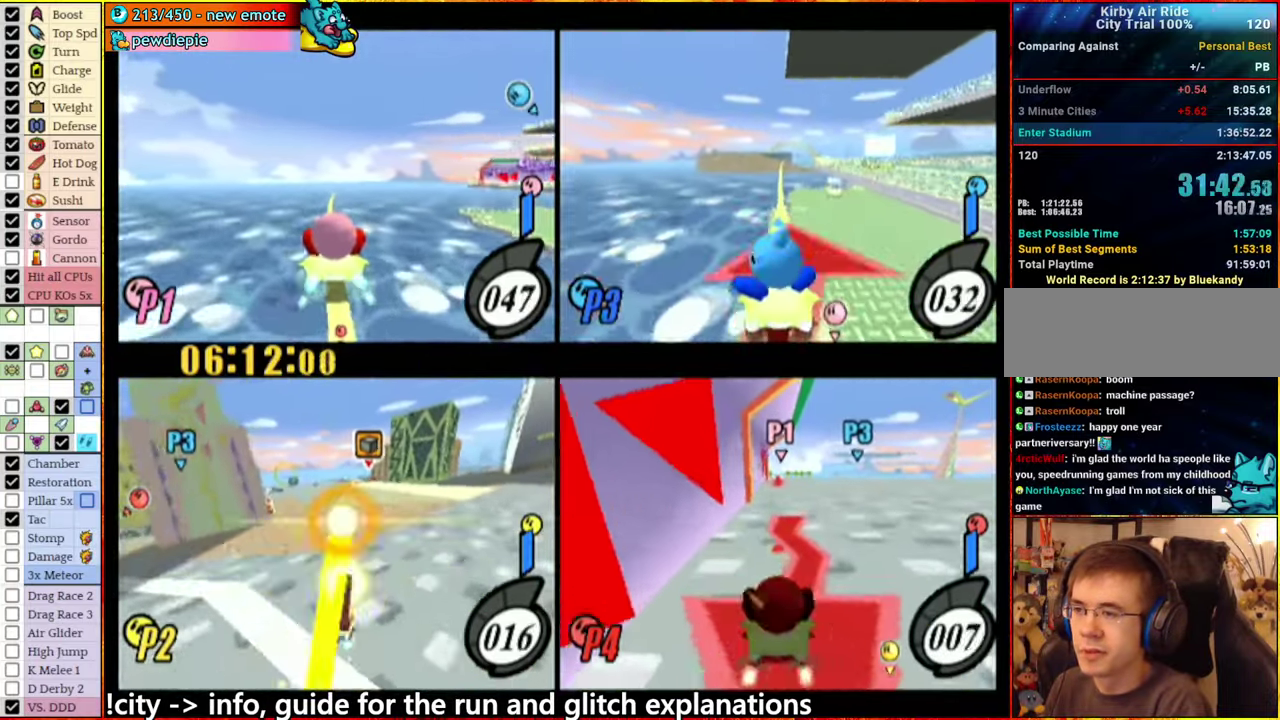
{"buttons": [], "left_stick": "left", "right_stick": "center", "events": [[283, "left_stick", "left"]]}
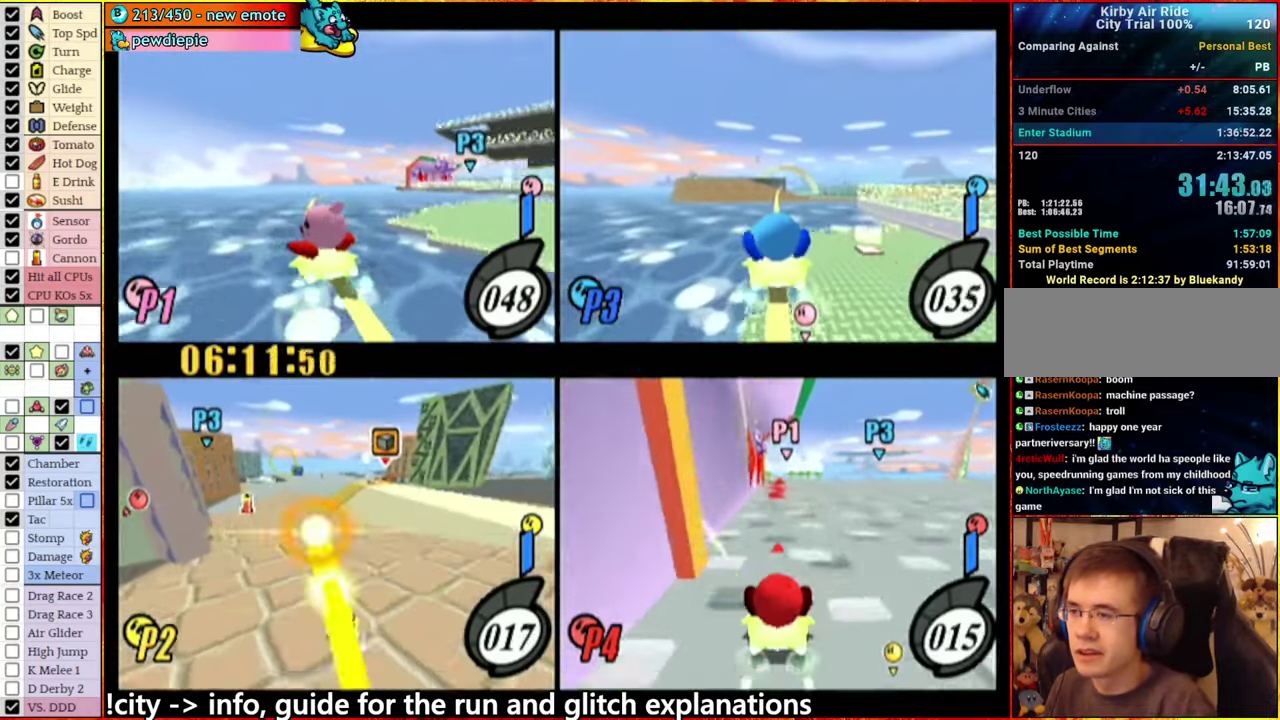
{"buttons": [], "left_stick": "center", "right_stick": "center", "events": [[166, "left_stick", "center"]]}
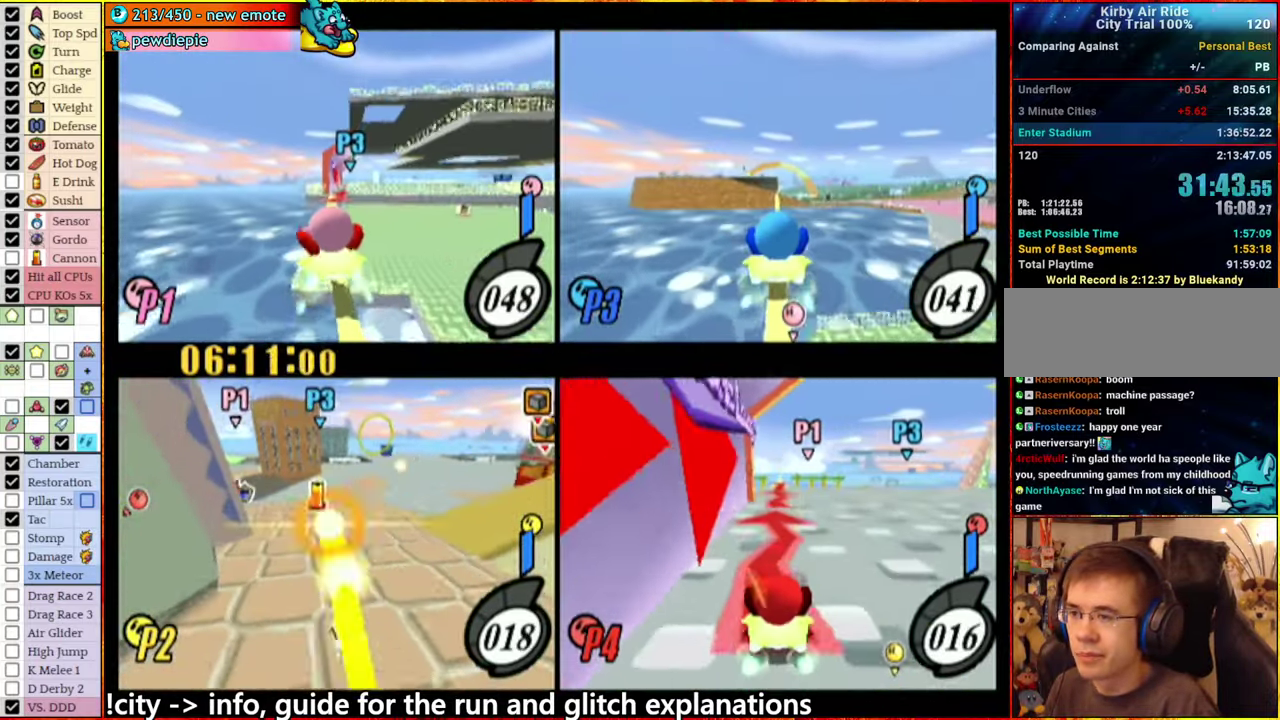
{"buttons": [], "left_stick": "right", "right_stick": "center", "events": [[433, "left_stick", "right"]]}
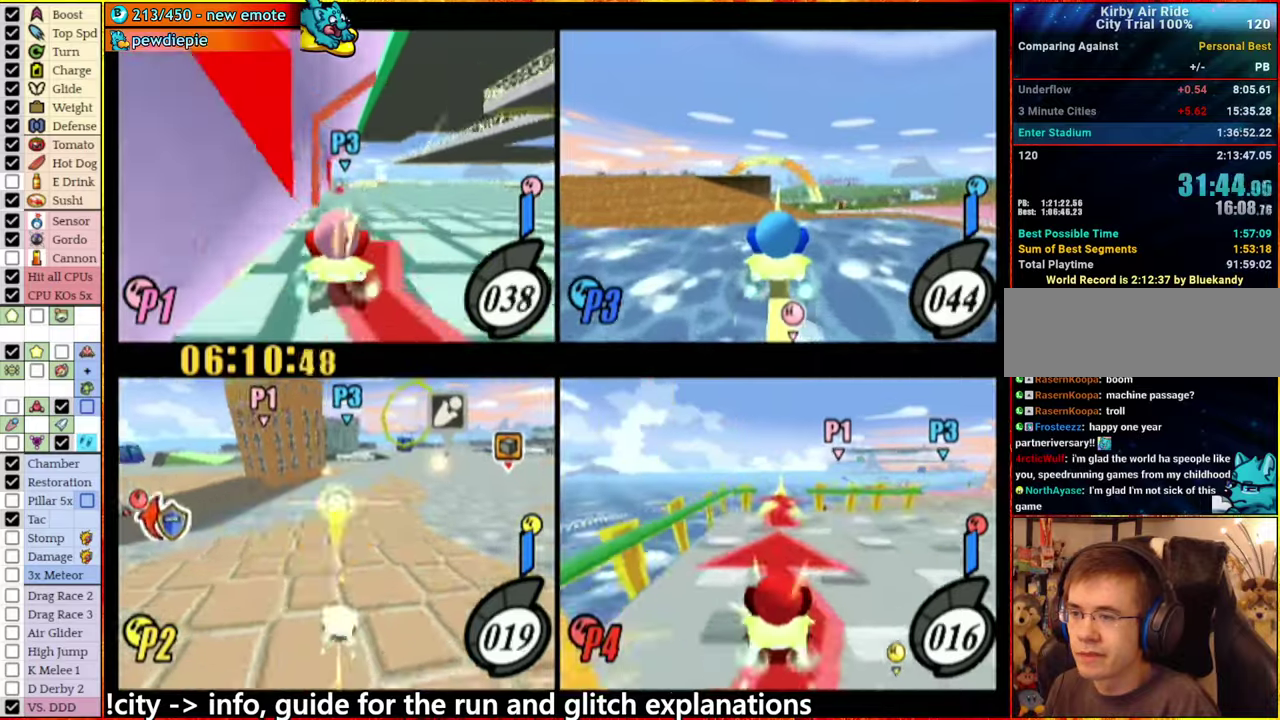
{"buttons": [], "left_stick": "left", "right_stick": "center", "events": [[17, "right_stick", "down-right"], [200, "right_stick", "center"], [300, "left_stick", "center"], [383, "left_stick", "left"]]}
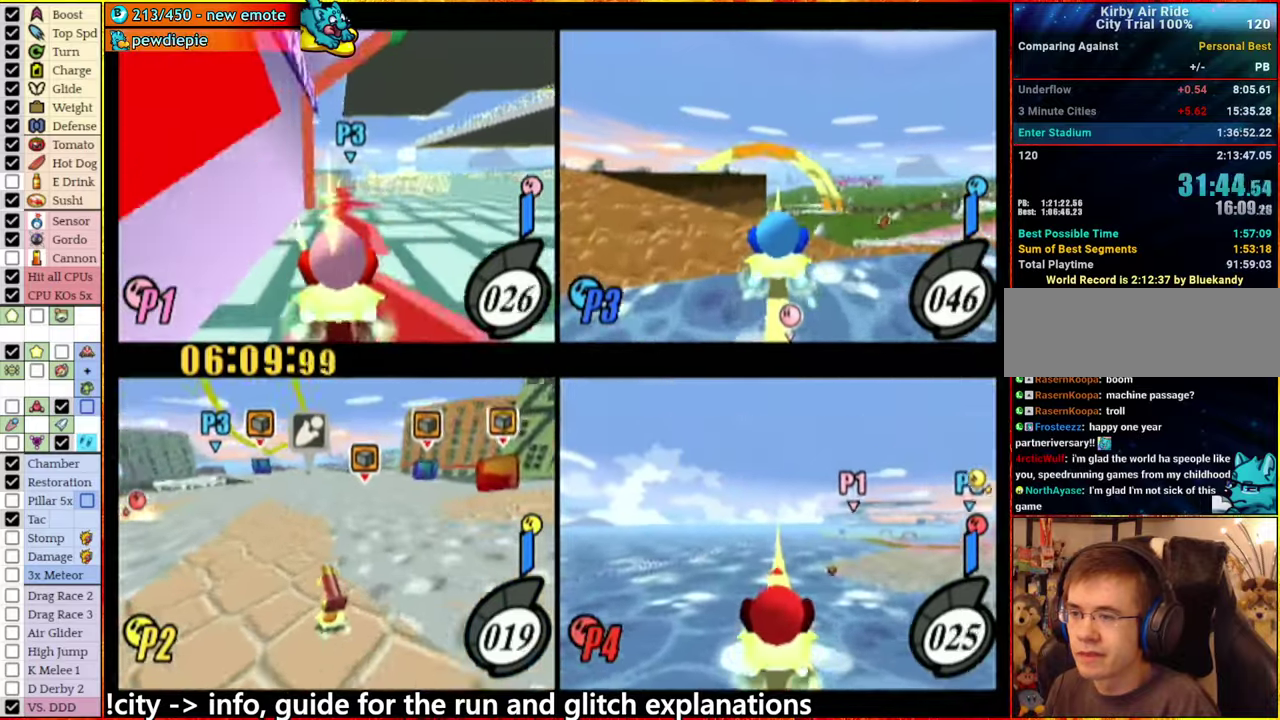
{"buttons": [], "left_stick": "center", "right_stick": "center", "events": [[33, "left_stick", "center"], [367, "left_stick", "left"], [467, "left_stick", "center"]]}
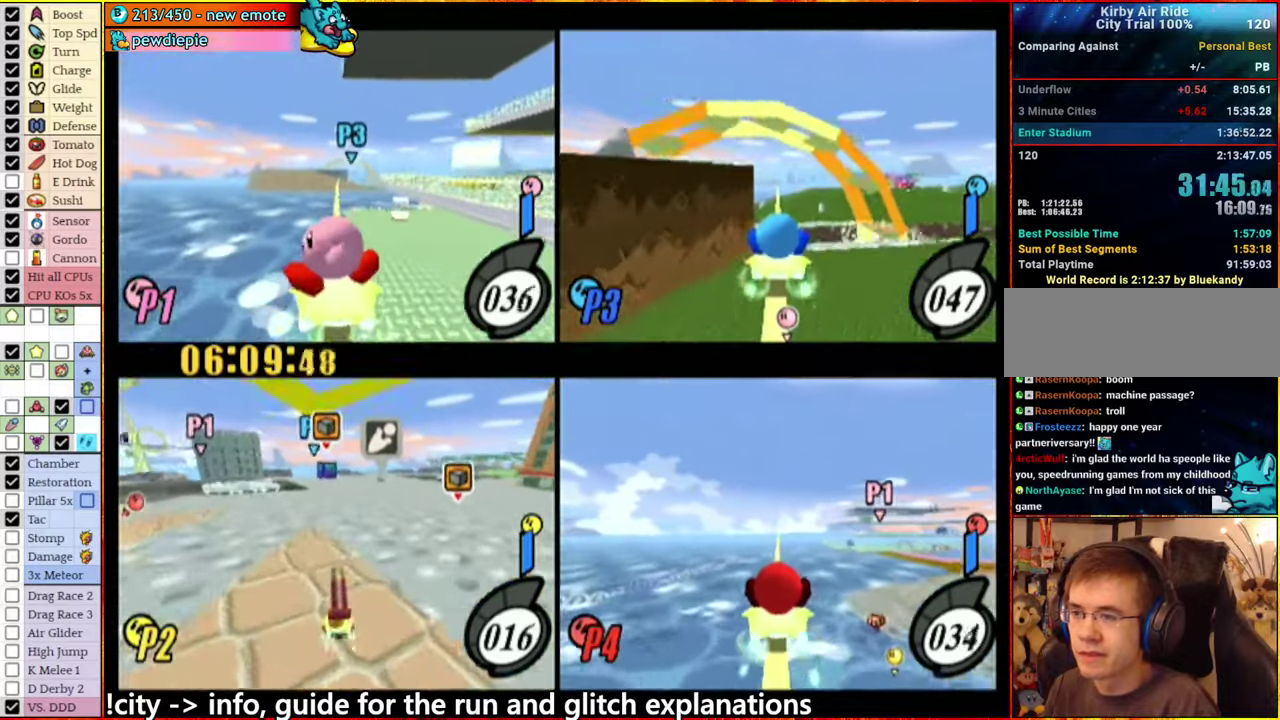
{"buttons": ["A"], "left_stick": "center", "right_stick": "center", "events": [[83, "A", "down"]]}
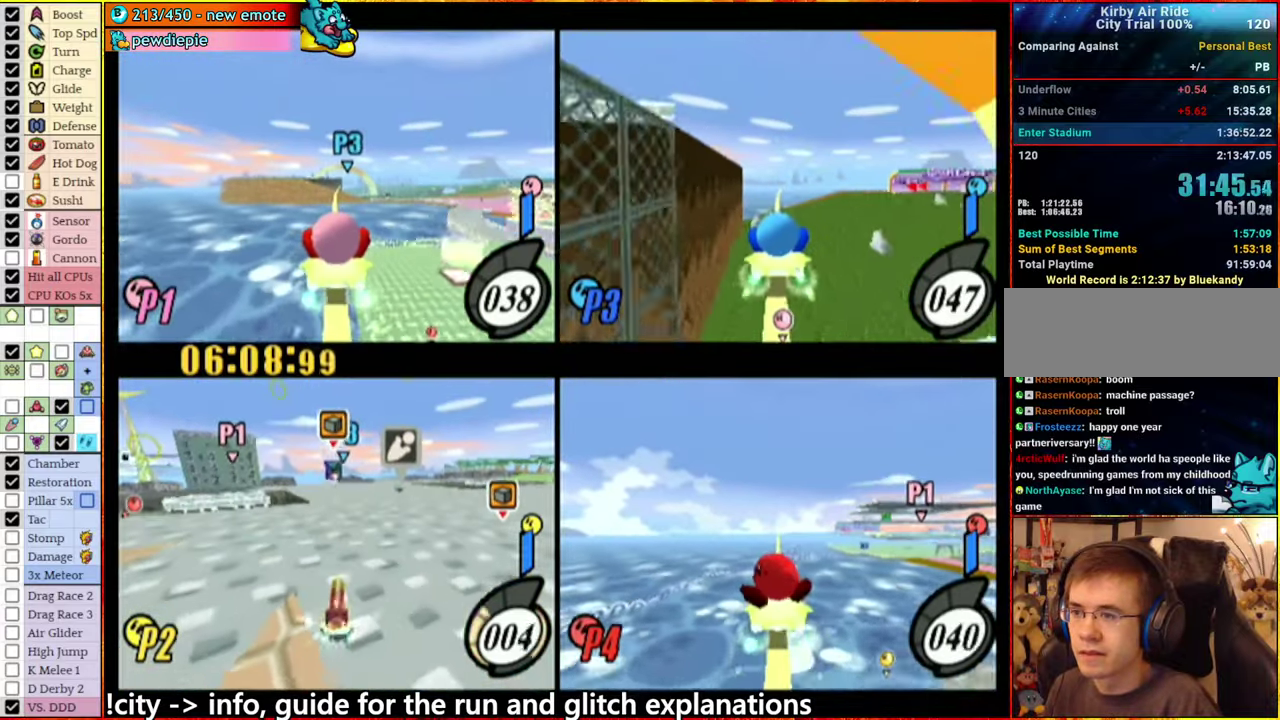
{"buttons": ["A"], "left_stick": "right", "right_stick": "center", "events": [[217, "A", "up"], [300, "left_stick", "right"], [367, "A", "down"]]}
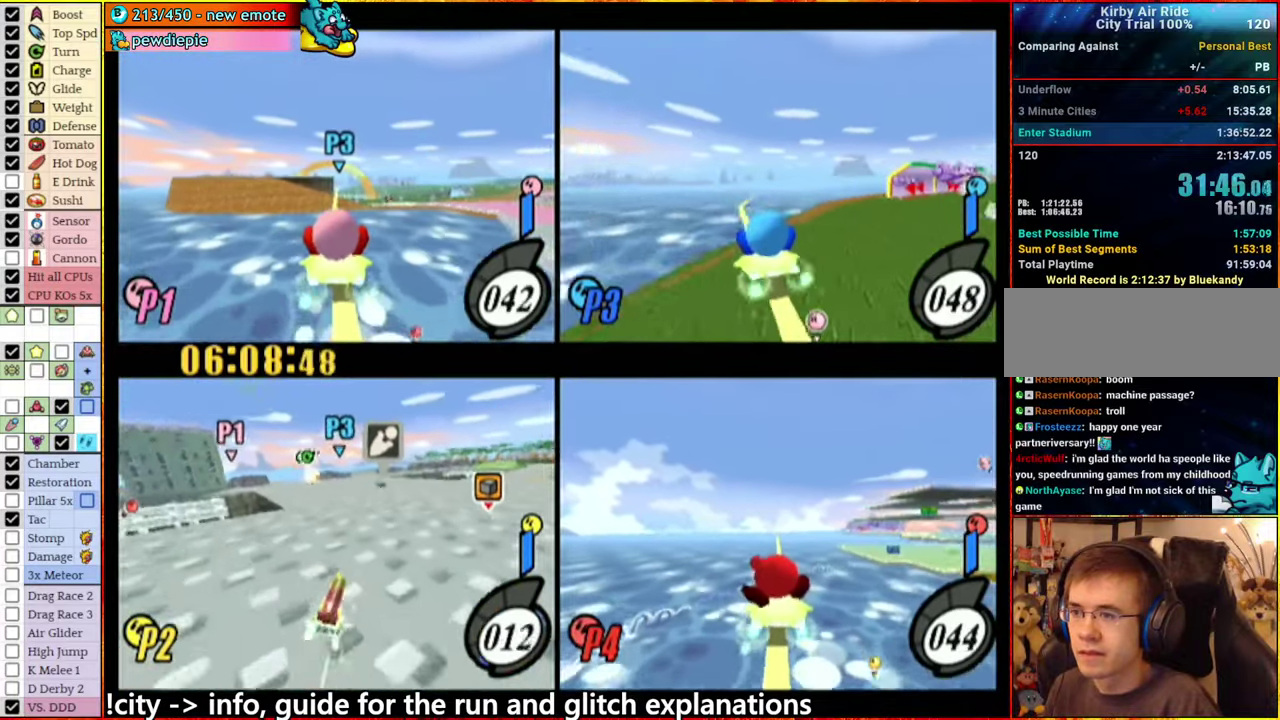
{"buttons": ["A"], "left_stick": "right", "right_stick": "center", "events": []}
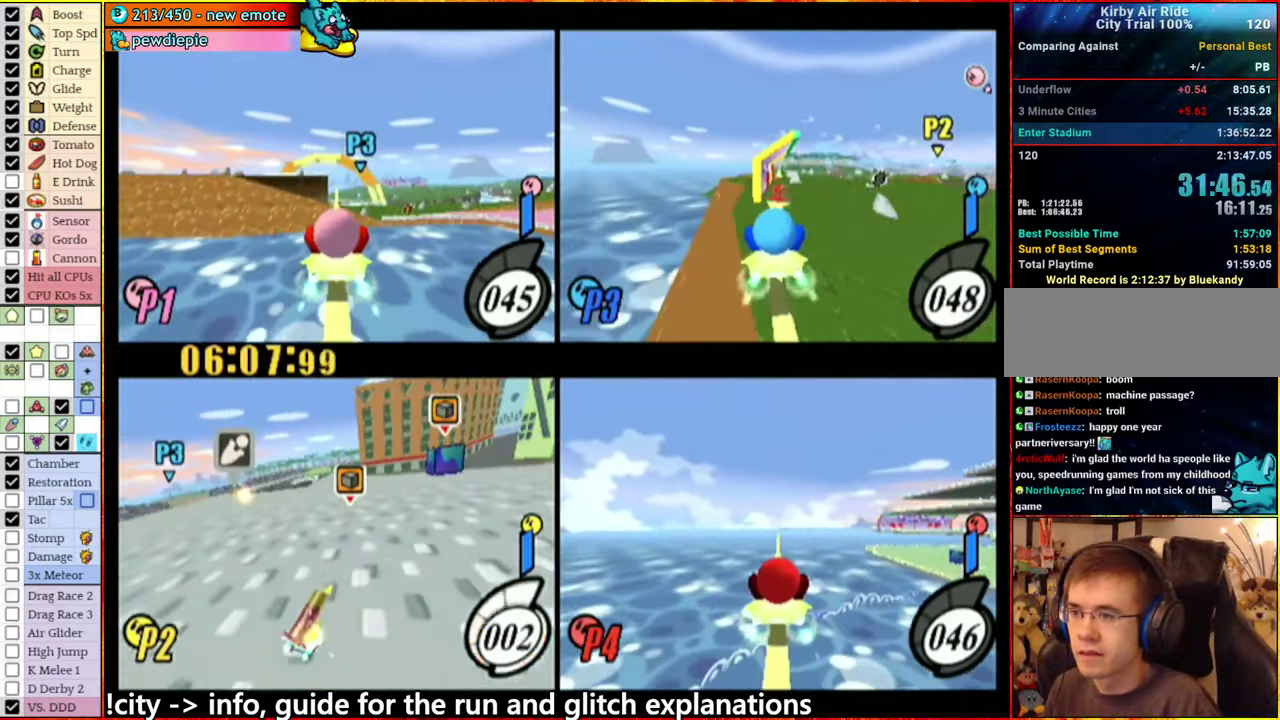
{"buttons": ["A"], "left_stick": "center", "right_stick": "center", "events": [[33, "left_stick", "center"]]}
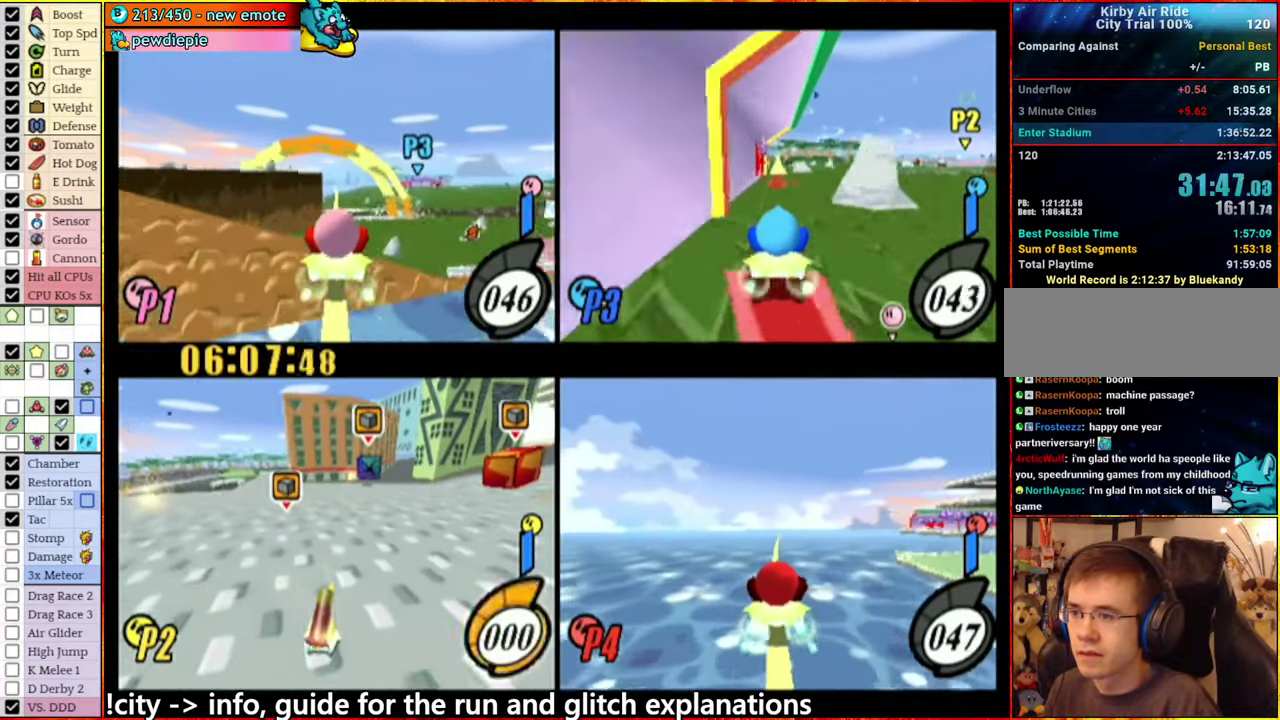
{"buttons": ["A"], "left_stick": "right", "right_stick": "center", "events": [[233, "left_stick", "right"]]}
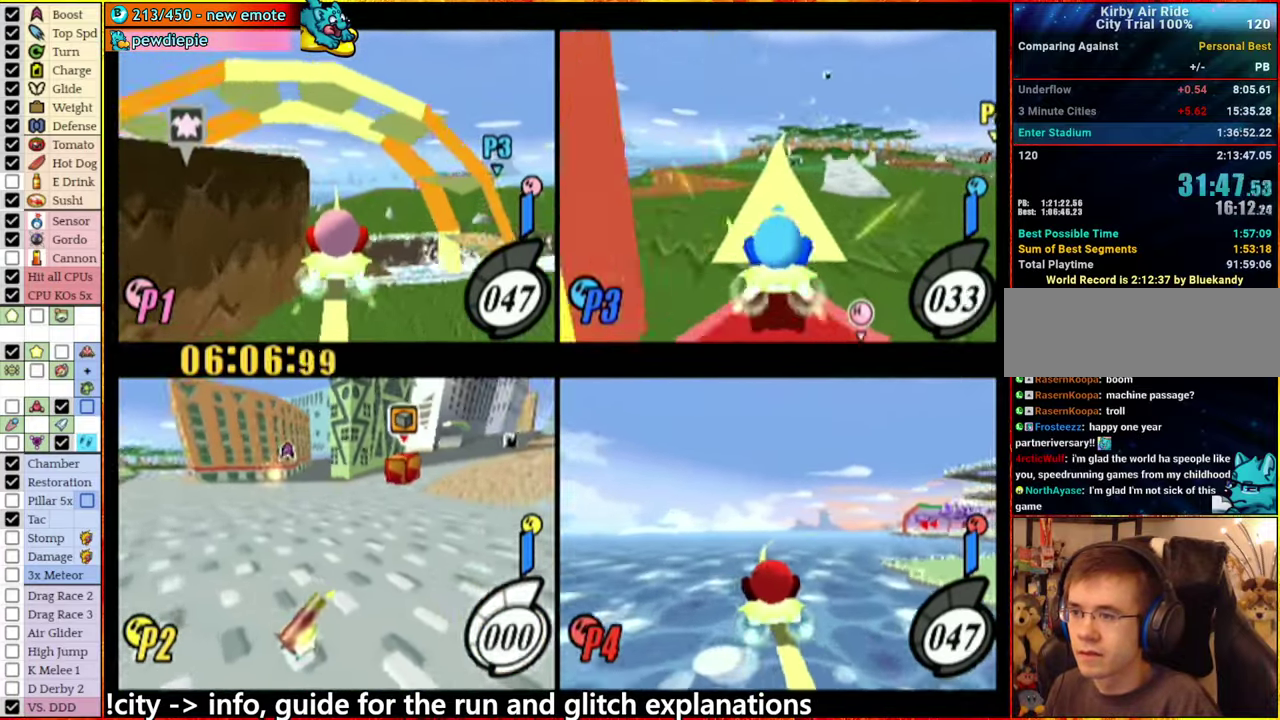
{"buttons": ["A"], "left_stick": "center", "right_stick": "center", "events": [[17, "left_stick", "center"], [250, "left_stick", "left"], [333, "left_stick", "center"]]}